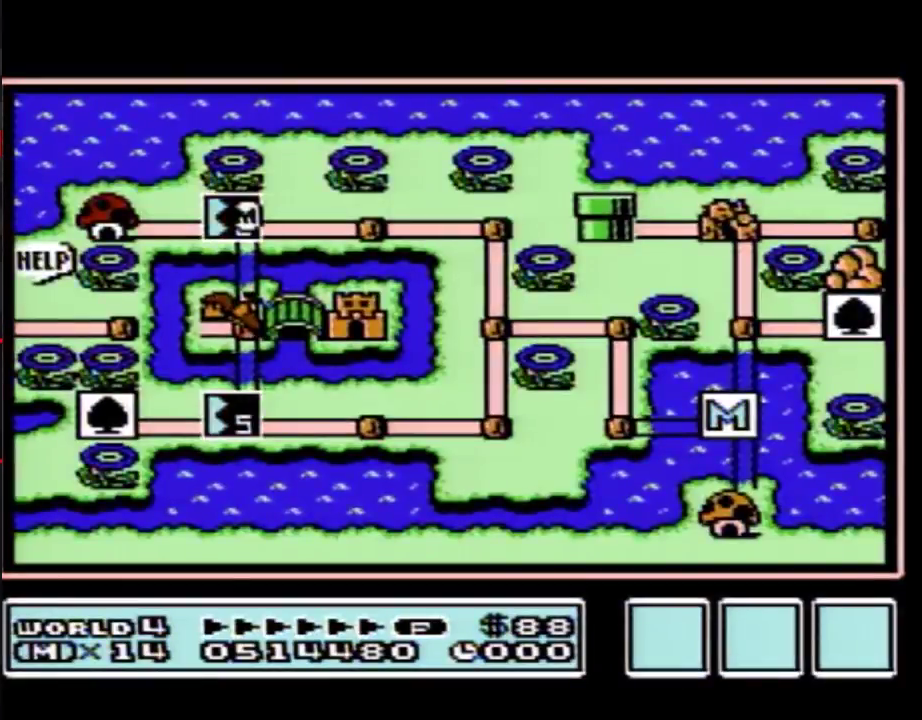
Gameplay with a controller (Nintendo layout); each line is a JSON object with the inputs held at the frame after it. "events" lists button and stick changes between this image and that frame as [ms after this image, input, new state], when the widget could be followed in between. Not read: L3 R3.
{"buttons": ["DPAD_DOWN"], "events": [[50, "DPAD_DOWN", "down"]]}
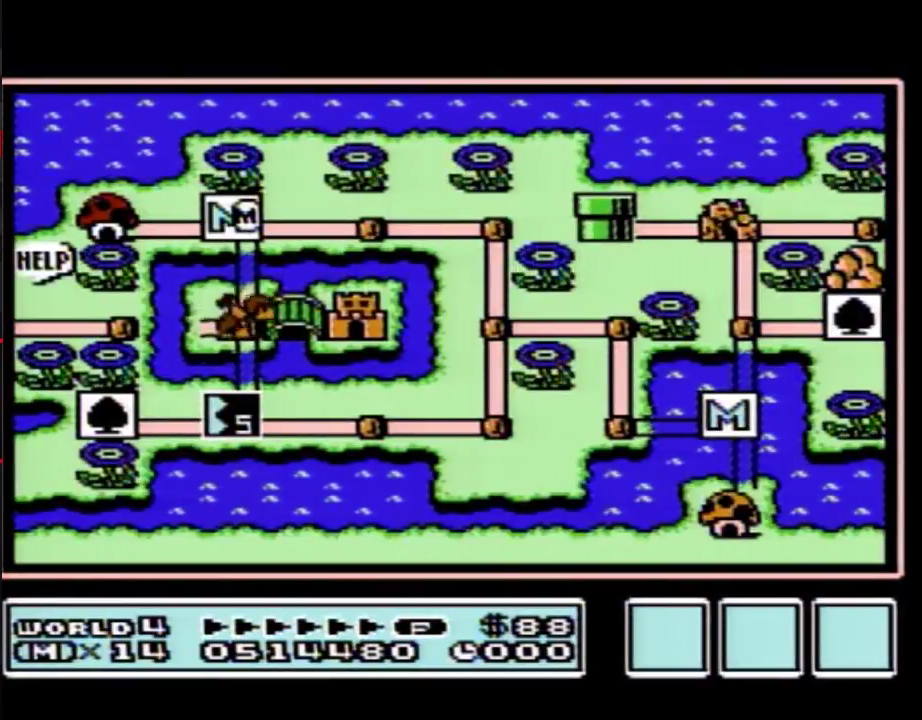
{"buttons": ["DPAD_DOWN"], "events": []}
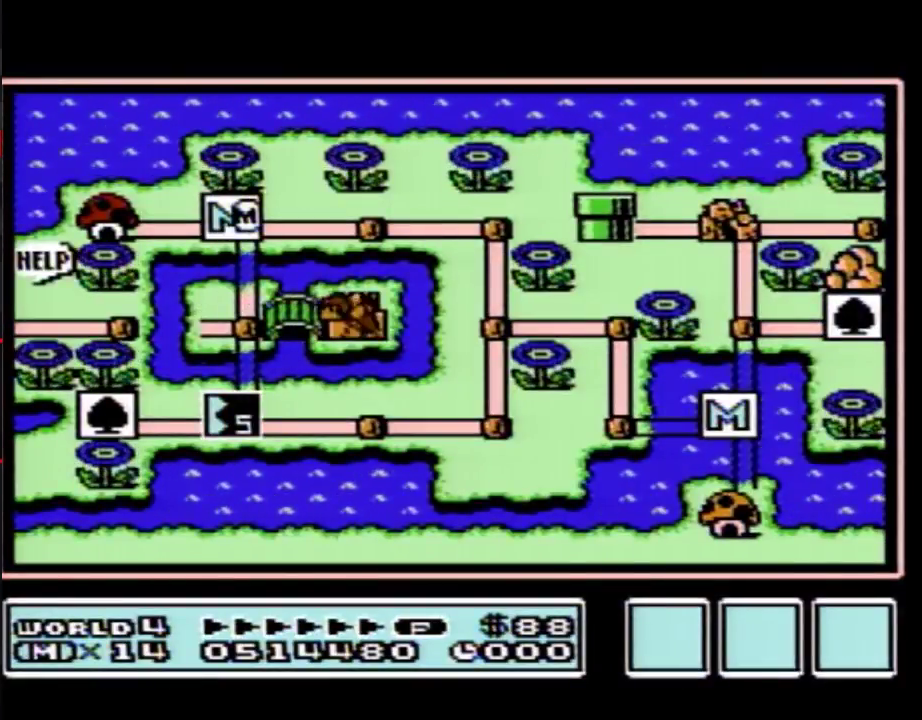
{"buttons": ["DPAD_DOWN"], "events": []}
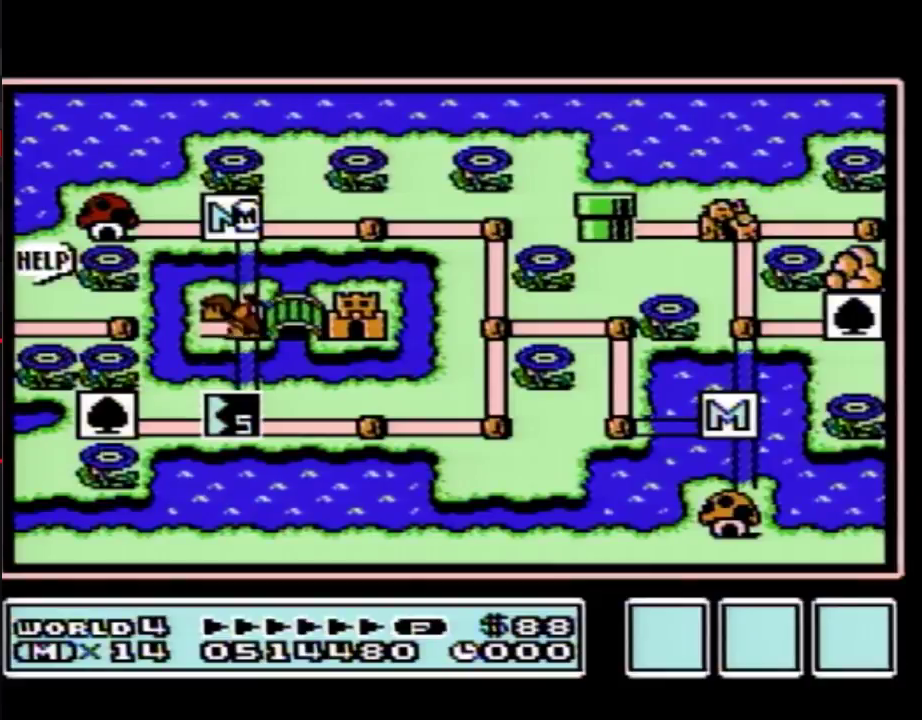
{"buttons": ["DPAD_DOWN"], "events": []}
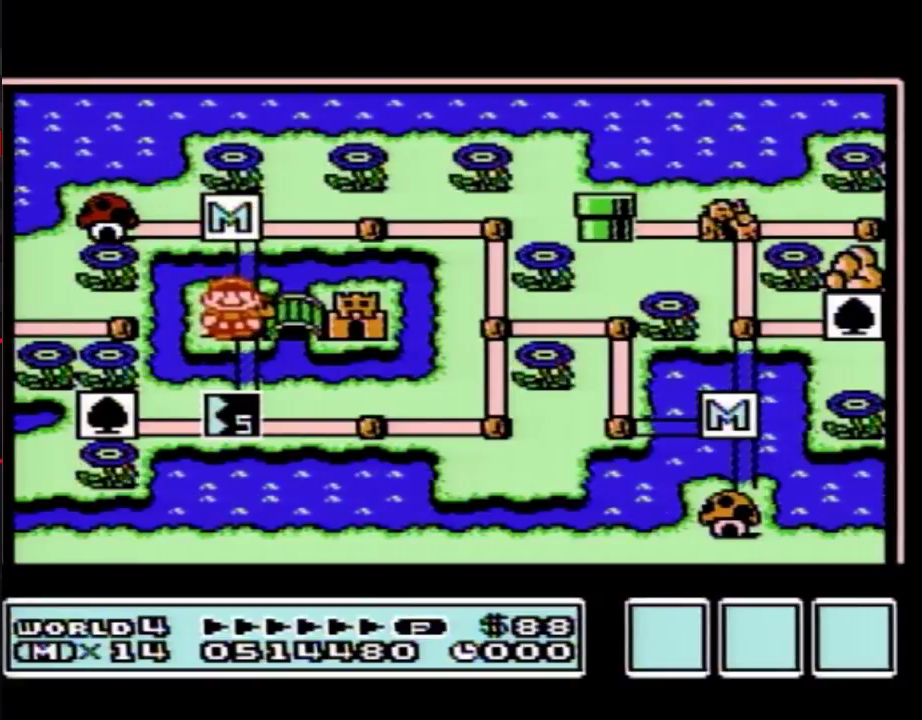
{"buttons": ["DPAD_DOWN"], "events": []}
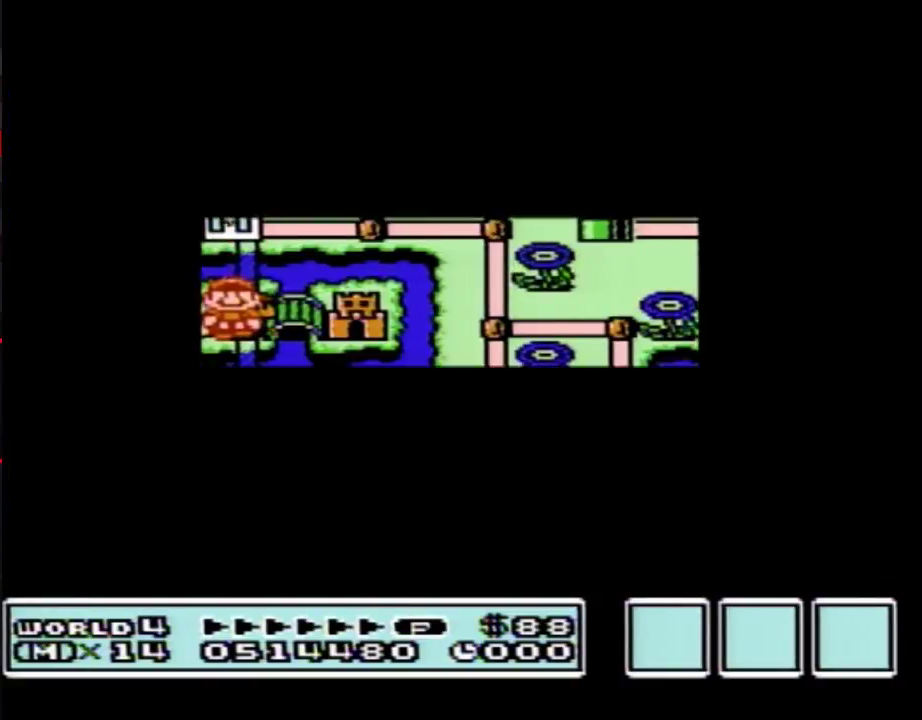
{"buttons": ["B"], "events": [[450, "DPAD_DOWN", "up"], [483, "B", "down"]]}
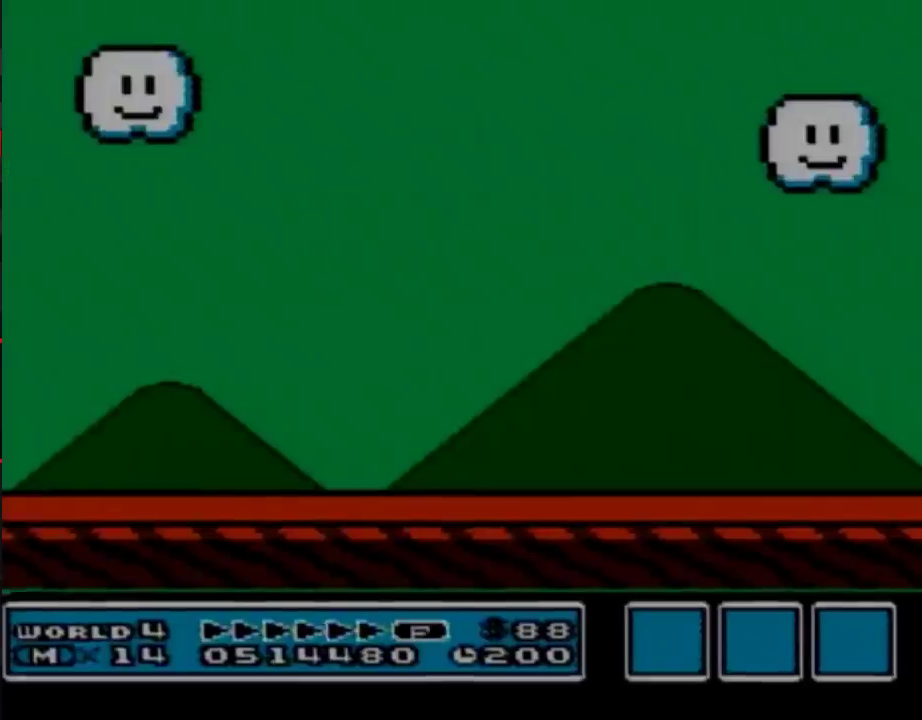
{"buttons": ["B"], "events": [[17, "B", "up"], [50, "B", "down"], [83, "B", "up"], [117, "B", "down"], [133, "B", "up"], [167, "B", "down"], [200, "B", "up"], [267, "B", "down"], [300, "B", "up"], [333, "B", "down"], [367, "B", "up"], [417, "B", "down"]]}
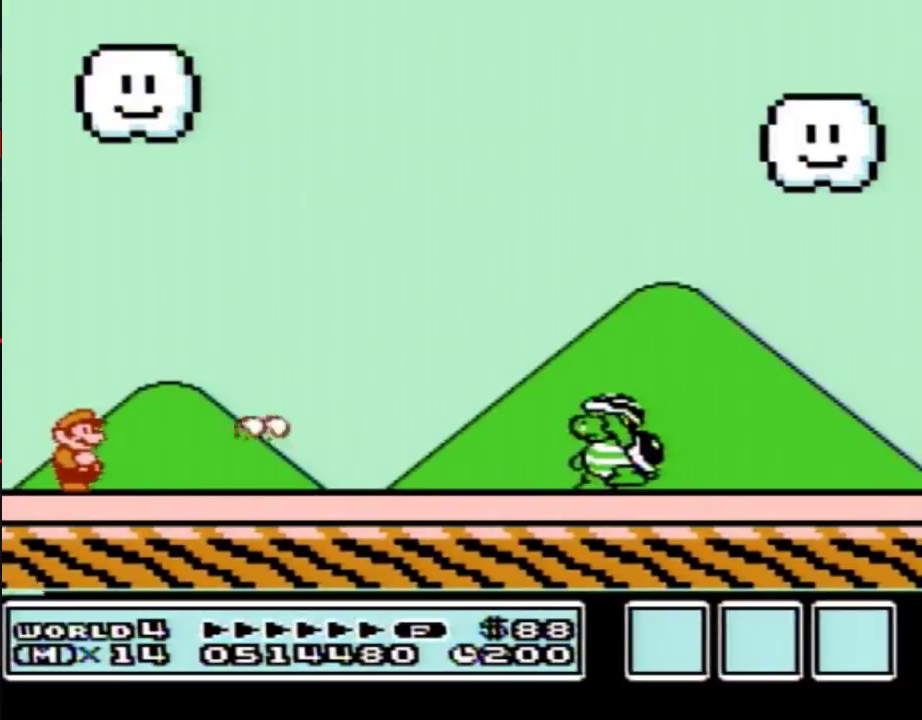
{"buttons": ["B"], "events": []}
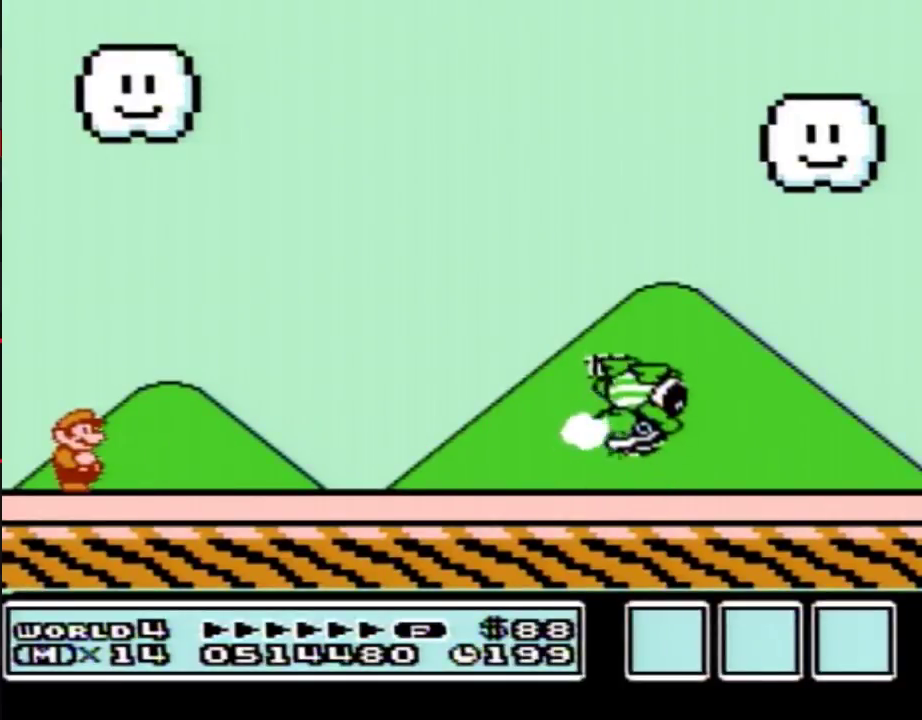
{"buttons": ["A", "B", "DPAD_RIGHT"], "events": [[367, "DPAD_RIGHT", "down"], [417, "A", "down"]]}
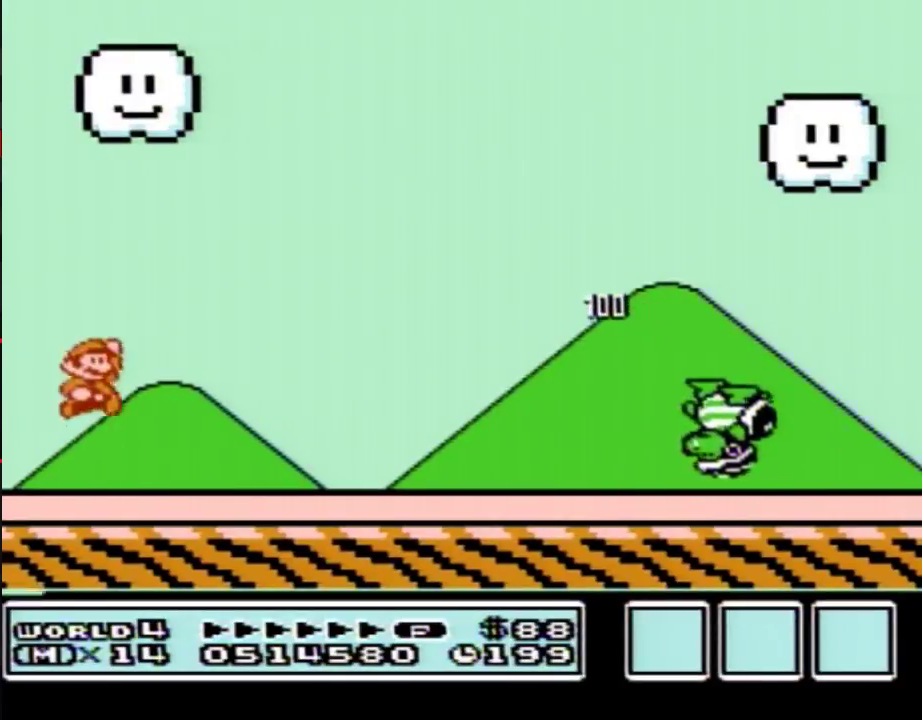
{"buttons": ["B", "DPAD_RIGHT"], "events": [[367, "A", "up"]]}
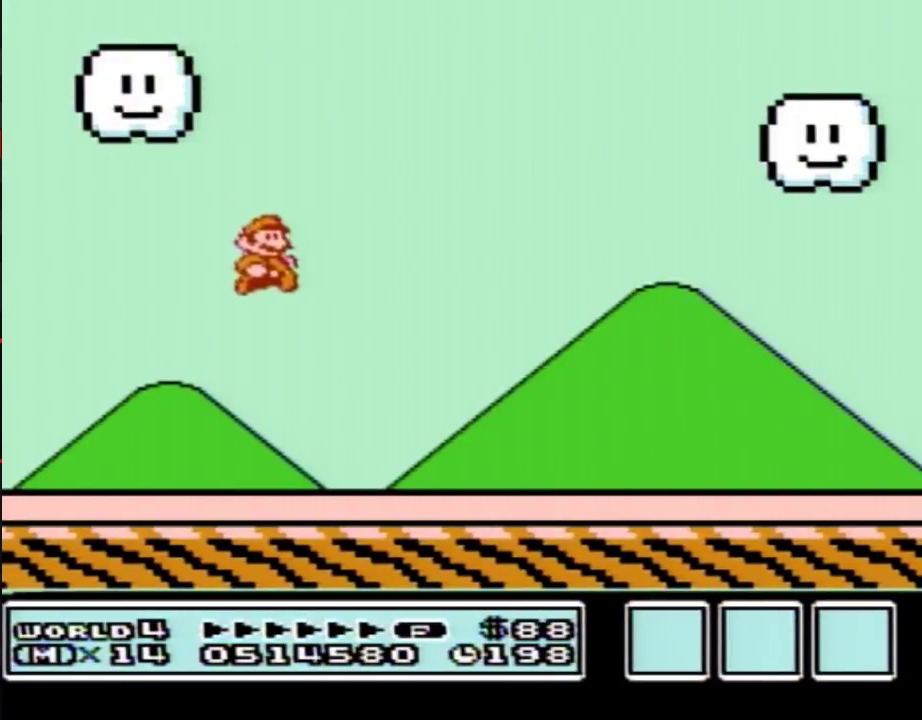
{"buttons": ["B", "DPAD_RIGHT"], "events": []}
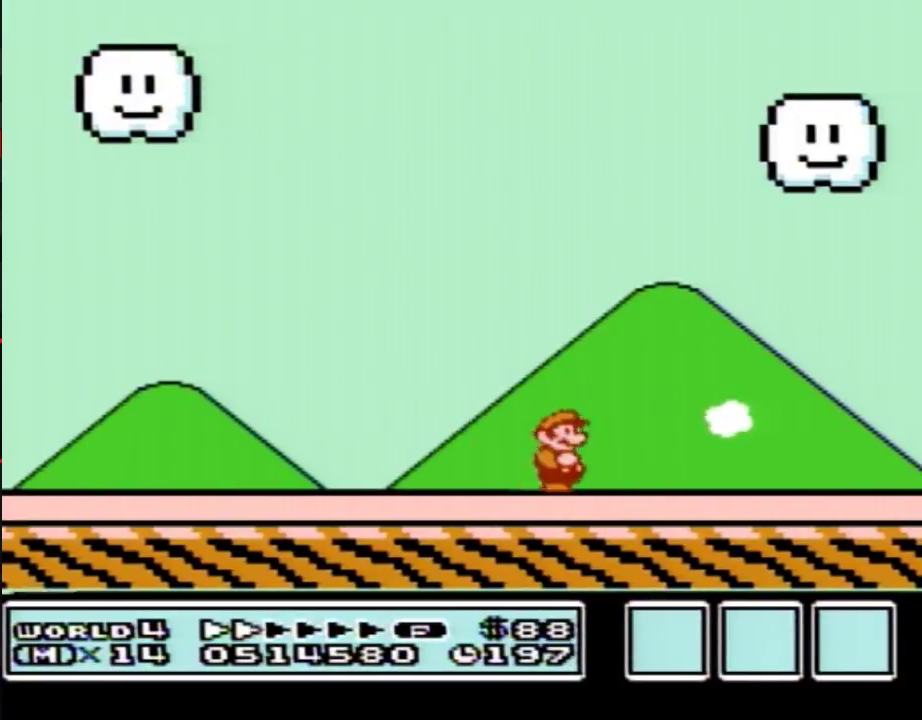
{"buttons": ["DPAD_RIGHT"], "events": [[450, "B", "up"]]}
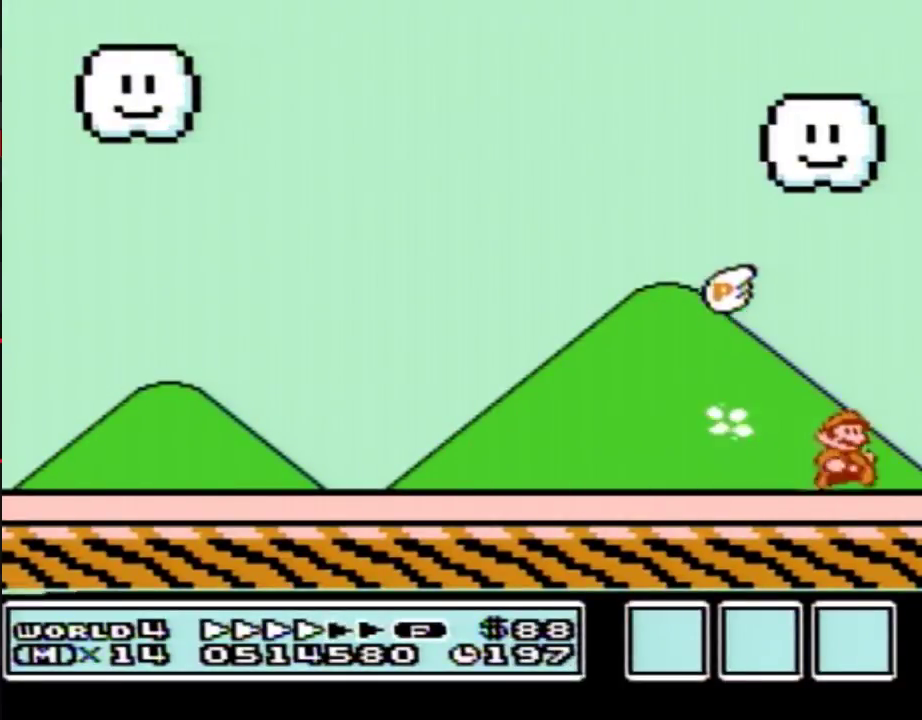
{"buttons": ["A"], "events": [[50, "DPAD_RIGHT", "up"], [300, "A", "down"]]}
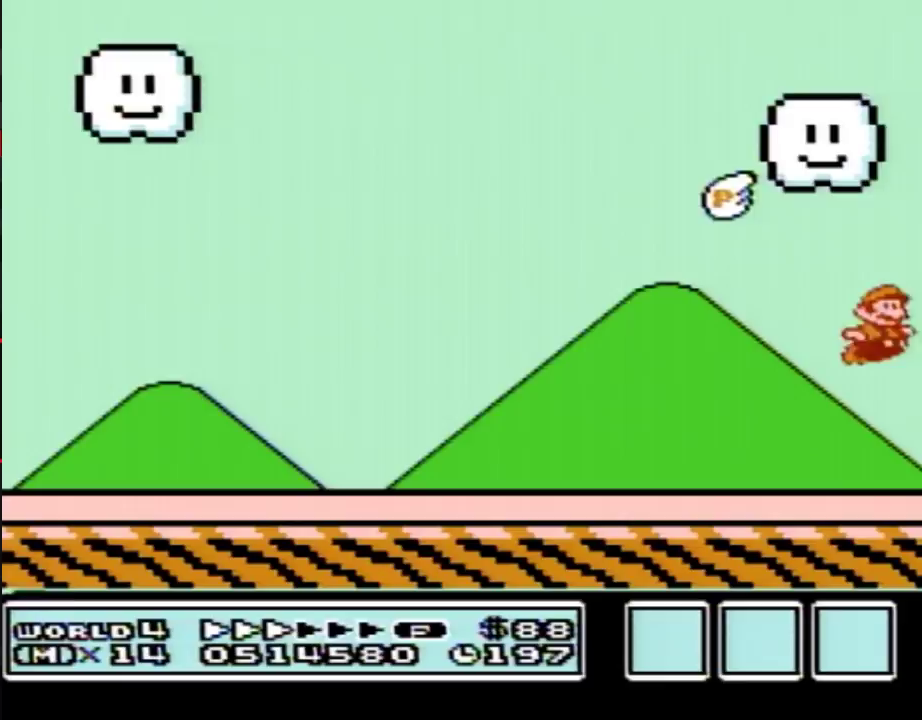
{"buttons": ["A"], "events": []}
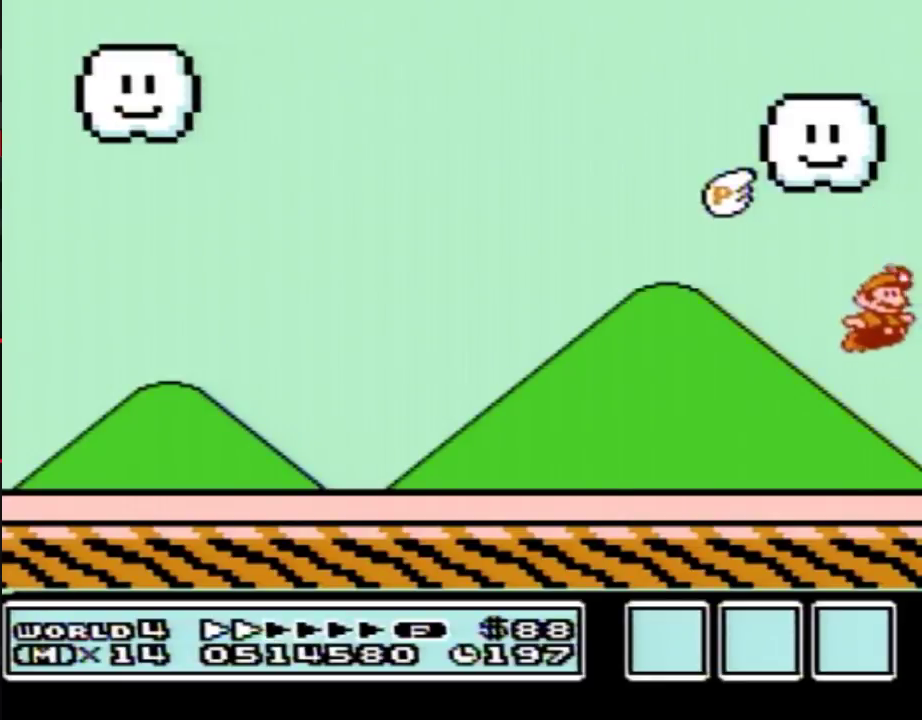
{"buttons": ["A"], "events": [[200, "A", "up"], [300, "A", "down"]]}
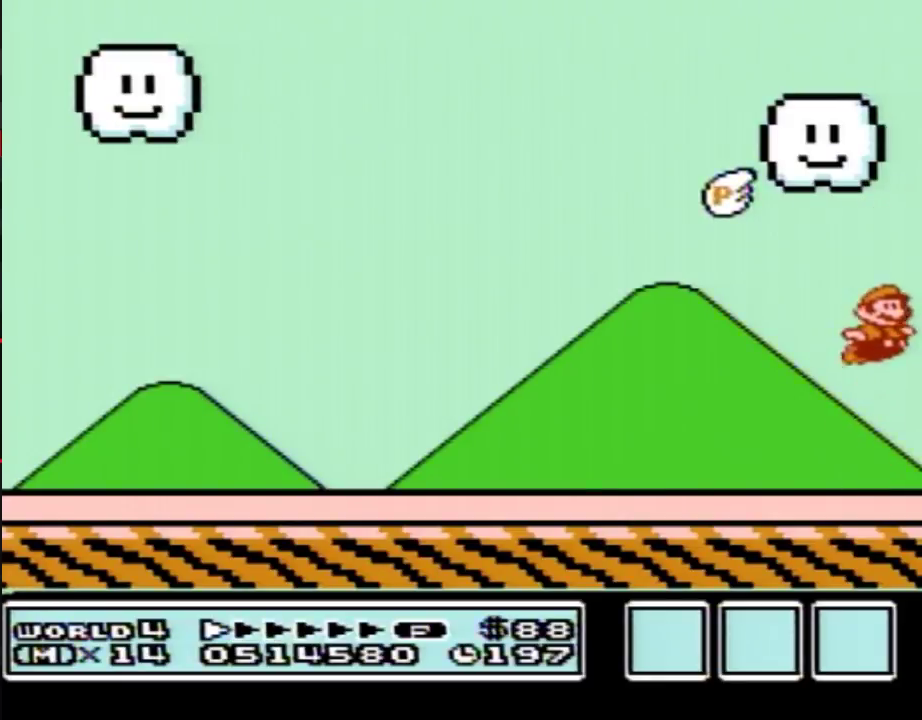
{"buttons": ["A"], "events": []}
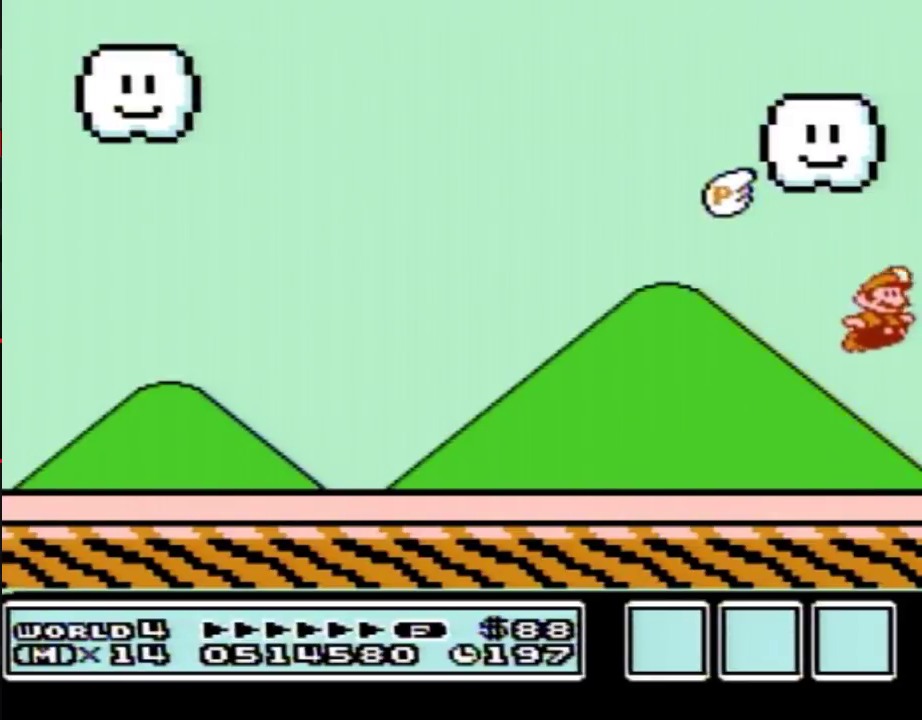
{"buttons": [], "events": [[50, "B", "down"], [83, "A", "up"], [150, "B", "up"]]}
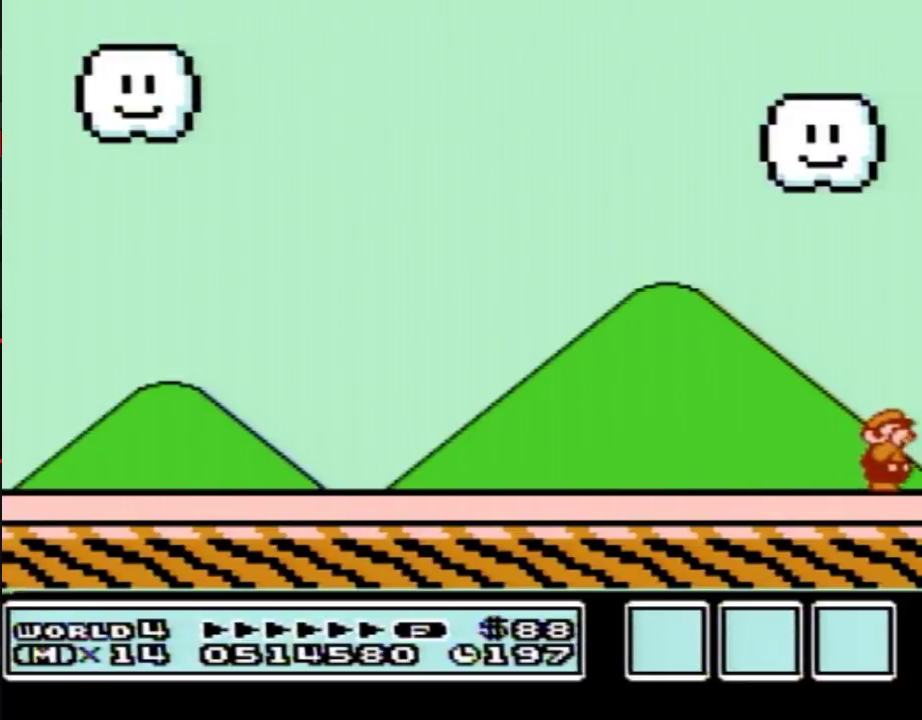
{"buttons": [], "events": [[17, "B", "down"], [50, "B", "up"], [117, "B", "down"], [167, "B", "up"], [200, "B", "down"], [233, "B", "up"], [267, "B", "down"], [300, "B", "up"], [333, "B", "down"], [367, "B", "up"], [400, "B", "down"], [417, "B", "up"], [450, "B", "down"], [483, "B", "up"]]}
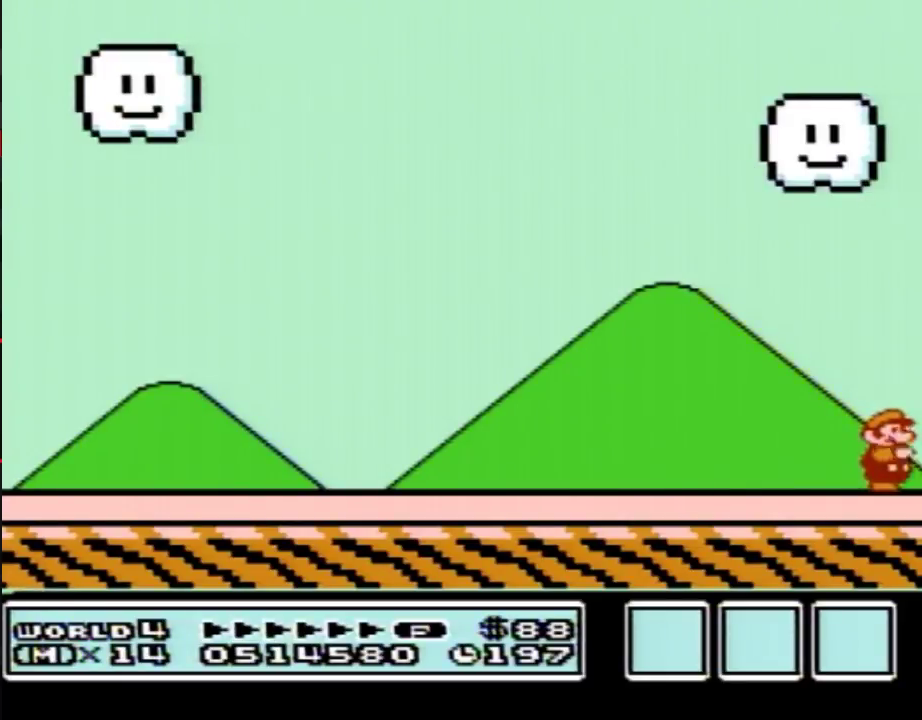
{"buttons": ["B"], "events": [[17, "B", "down"], [50, "B", "up"], [83, "B", "down"], [117, "B", "up"], [150, "B", "down"], [167, "B", "up"], [217, "B", "down"], [233, "B", "up"], [267, "B", "down"], [300, "B", "up"], [333, "B", "down"], [367, "B", "up"], [400, "B", "down"], [433, "B", "up"], [450, "B", "down"]]}
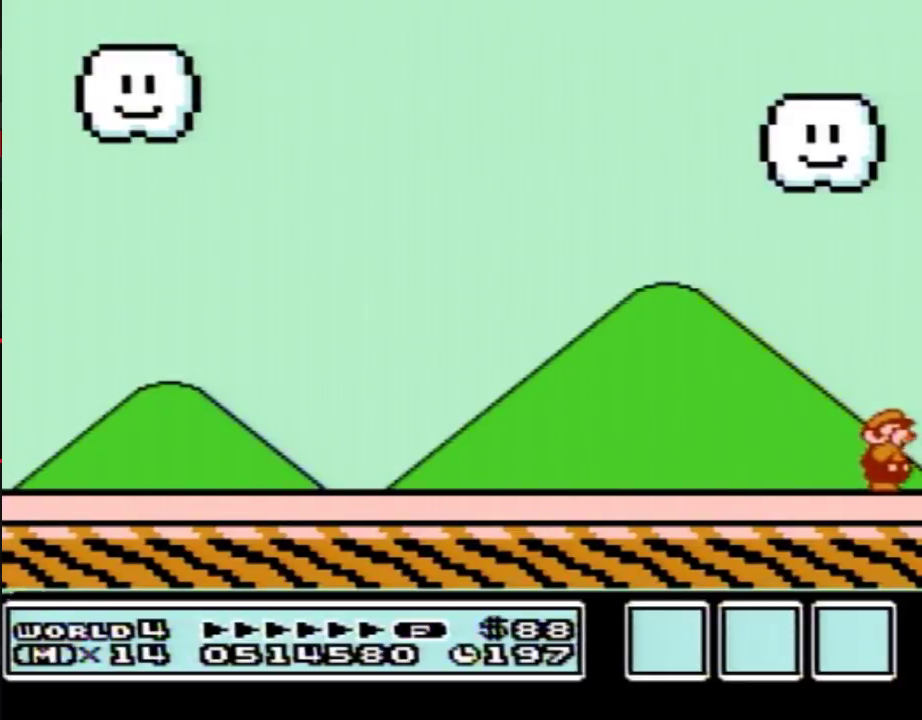
{"buttons": ["B"], "events": [[150, "B", "up"], [217, "B", "down"]]}
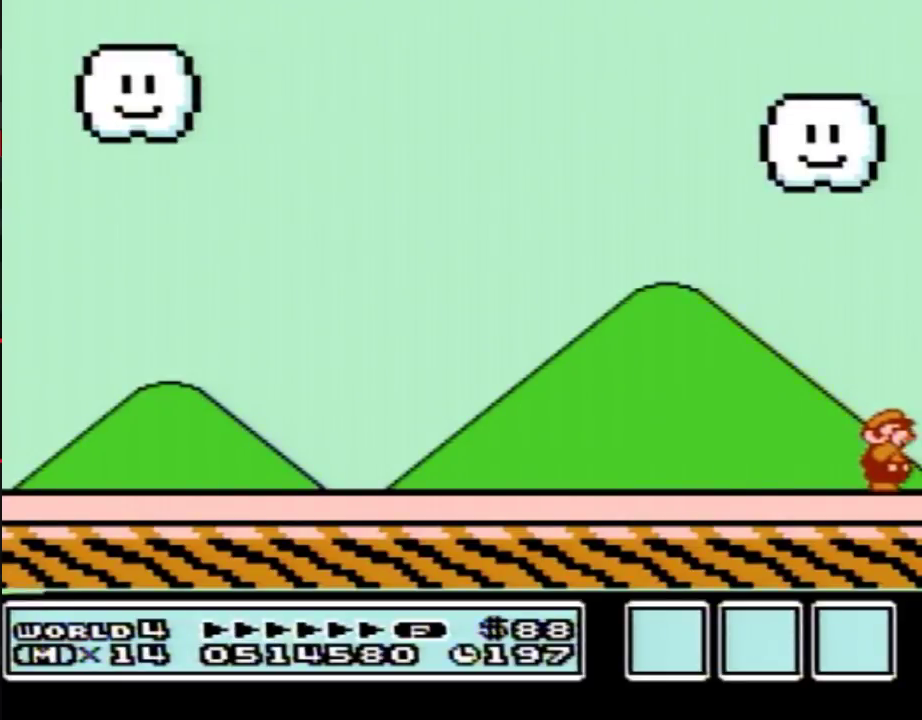
{"buttons": ["B"], "events": [[150, "B", "up"], [450, "B", "down"]]}
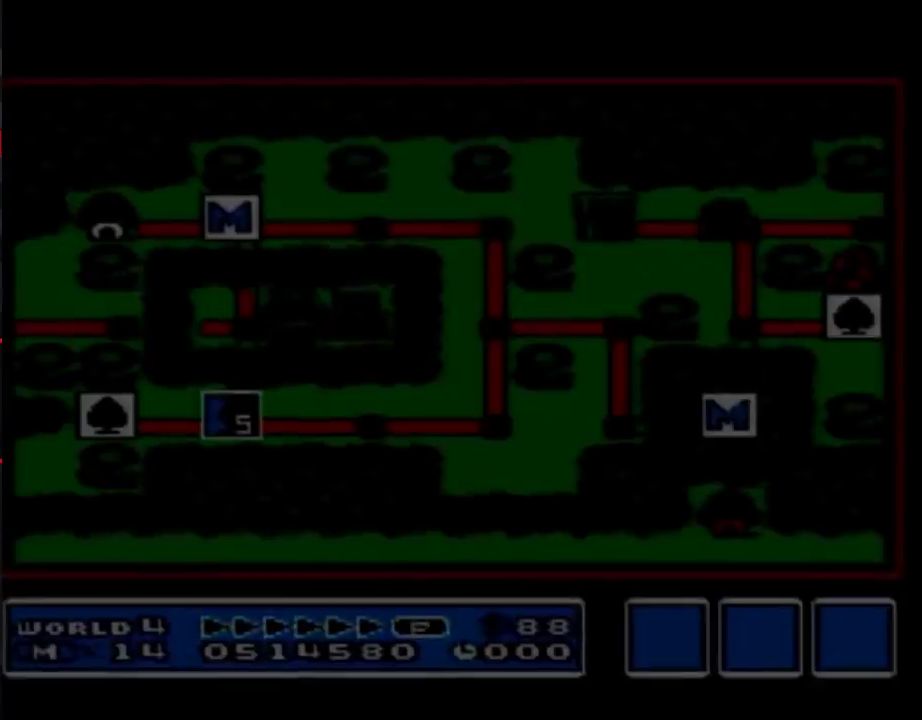
{"buttons": ["DPAD_DOWN"], "events": [[17, "B", "up"], [400, "DPAD_DOWN", "down"]]}